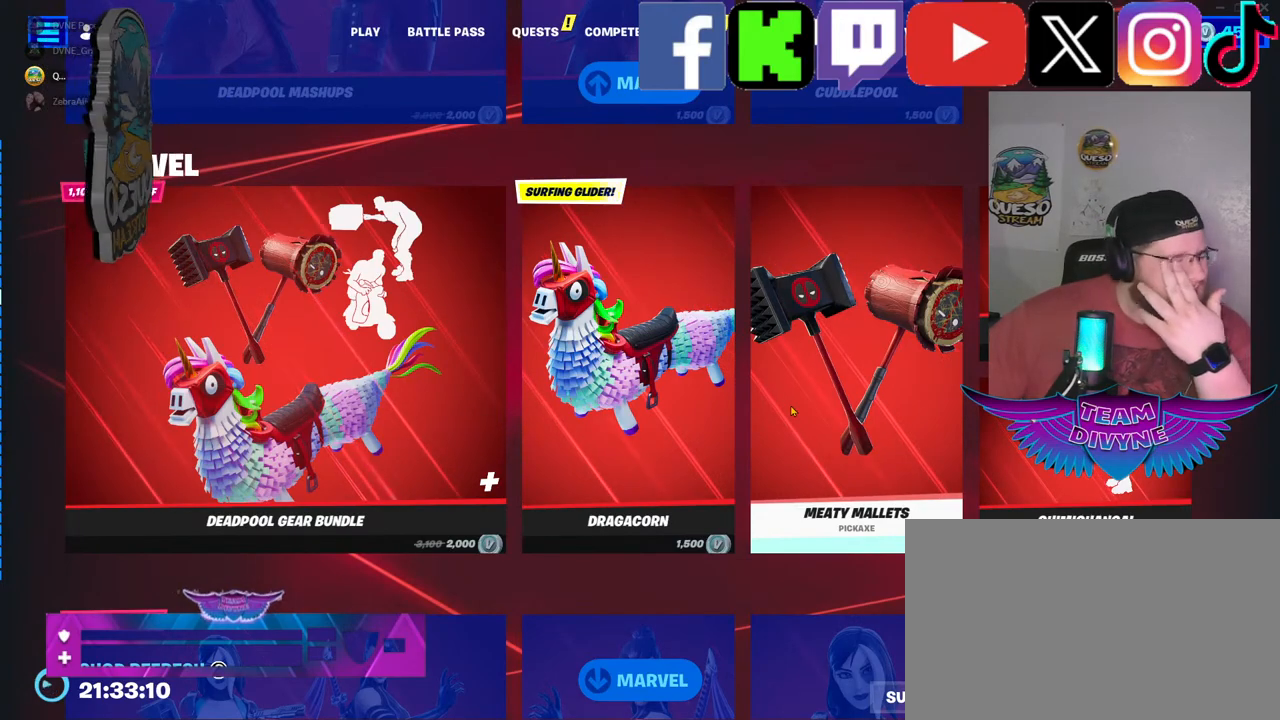
Gameplay with keyboard and mouse; each line is a JSON object with the keys and mouse buttons held at the frame after it. "events" lists presses ("down") and releases ("up") of "1", "2", "3", "4", "5", "a", "alt", "c", "caps_lock", "ctrl", "d", "e", "f", "g", "q", "r", "s", "shift", "space", "t", "tab", "v", "w", "x", "z", "mouse_left", "mouse_wheel" and "mouse_right" between this image and that frame as [ms after this image, input, new state], when the widget could be followed in between. "mouse_left", "mouse_wheel", "mouse_right" = the "left", "wheel", "right" buttons of the "mouse" list. No other keys are recorded. "wheel" means that the mouse wheel is clicked or scrolled. "mouse_move" is the direction in which the mouse moves at that frame (one of eight, or "still"), when it could be read.
{"keys": [], "mouse": [], "mouse_move": "up-left", "events": []}
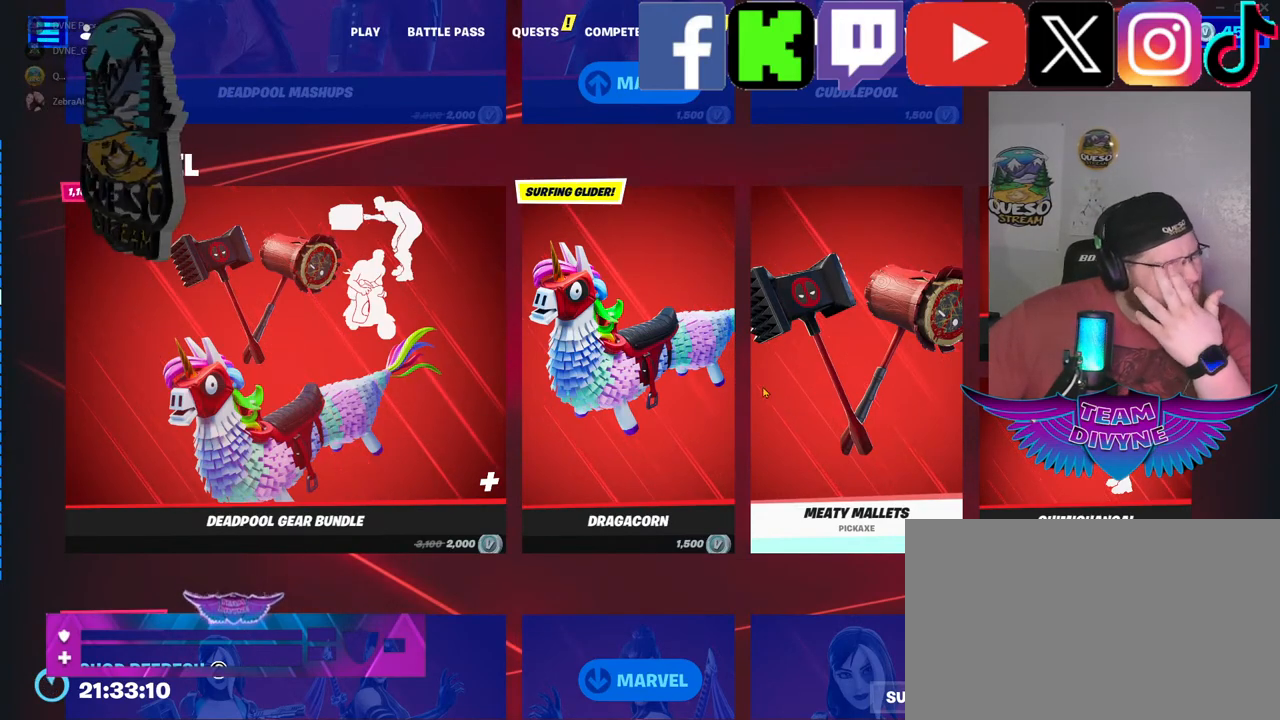
{"keys": [], "mouse": [], "mouse_move": "left", "events": []}
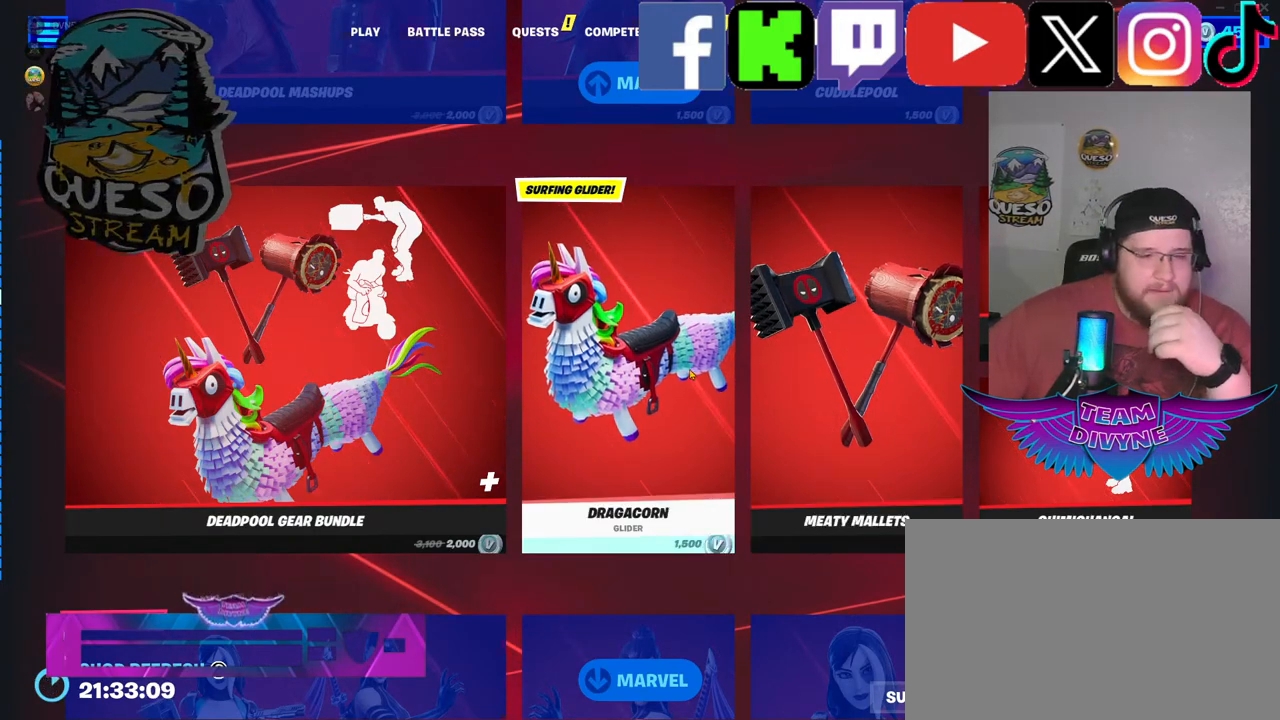
{"keys": [], "mouse": [], "mouse_move": "left", "events": [[17, "mouse_wheel", "down"], [67, "mouse_wheel", "up"]]}
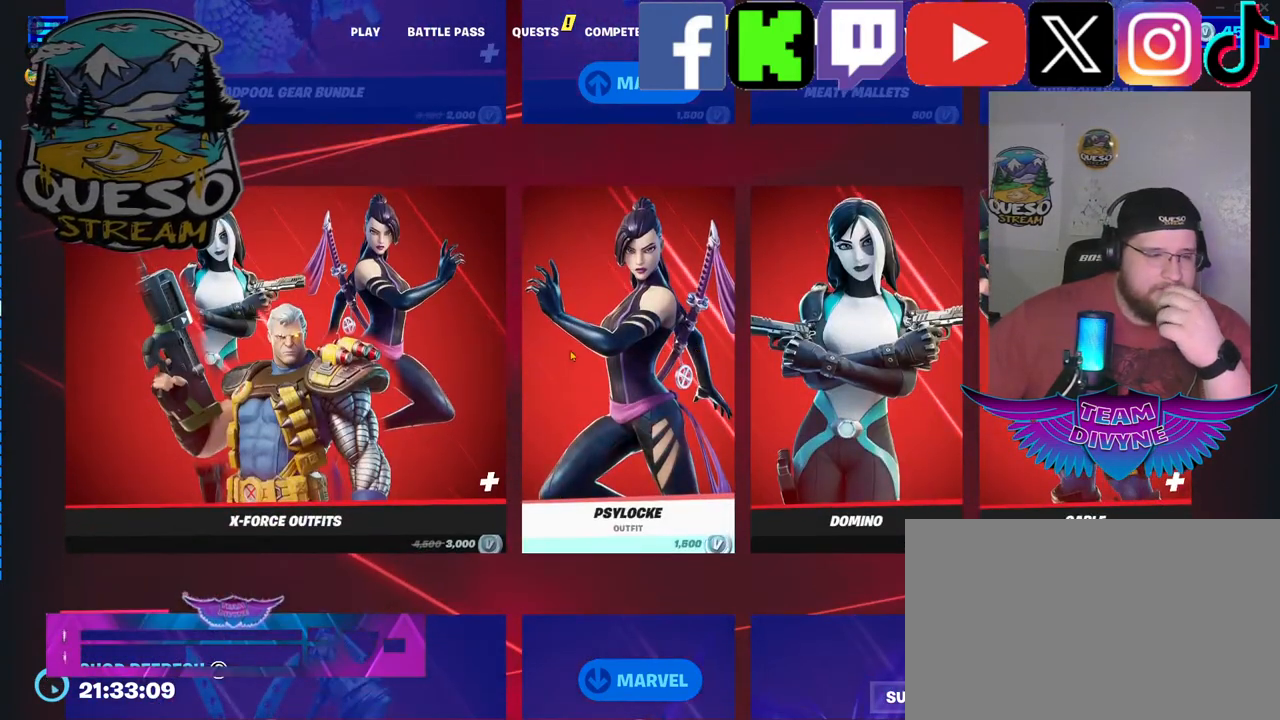
{"keys": [], "mouse": [], "mouse_move": "up-left", "events": []}
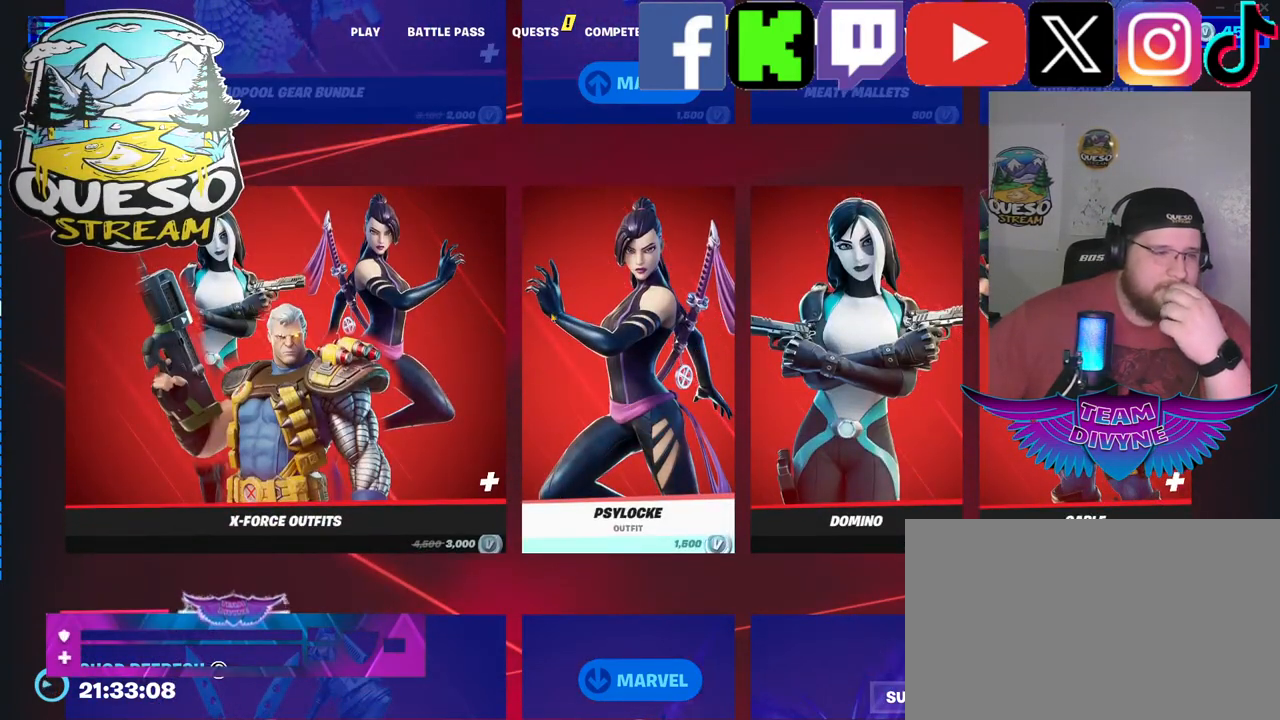
{"keys": [], "mouse": ["wheel"], "mouse_move": "still", "events": [[367, "mouse_wheel", "down"]]}
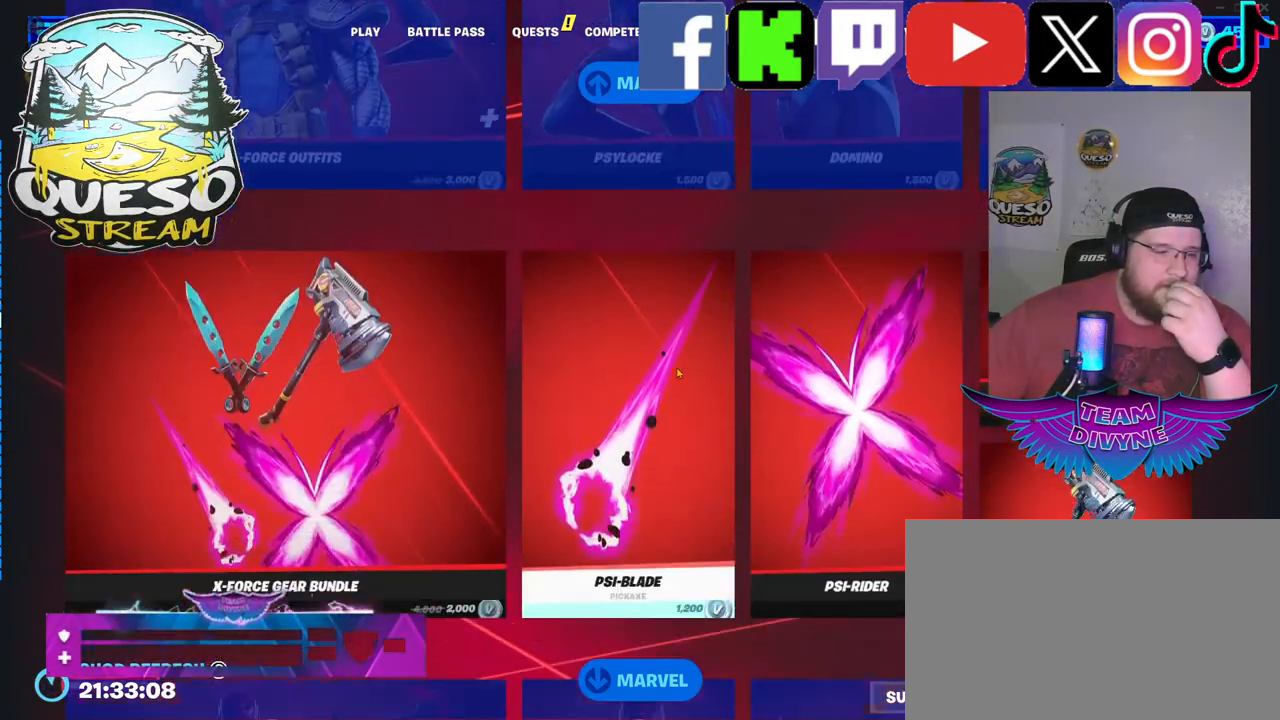
{"keys": [], "mouse": [], "mouse_move": "still", "events": [[17, "mouse_wheel", "up"]]}
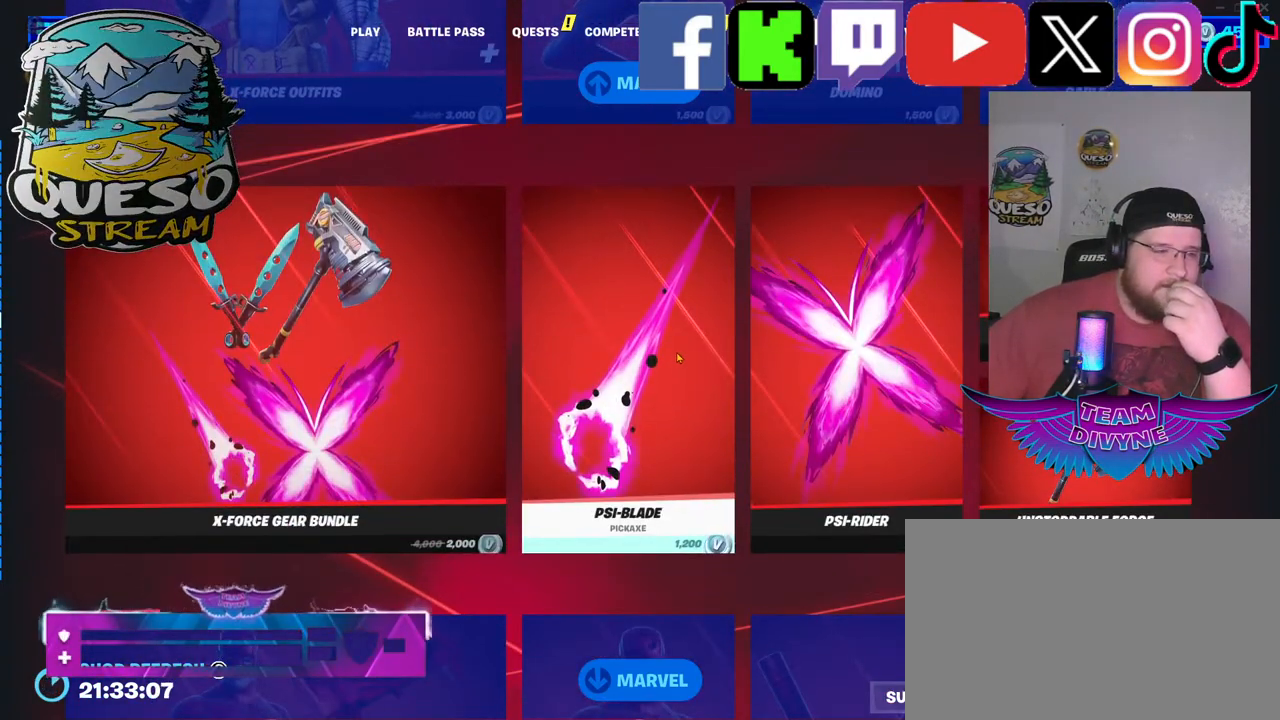
{"keys": [], "mouse": [], "mouse_move": "right", "events": []}
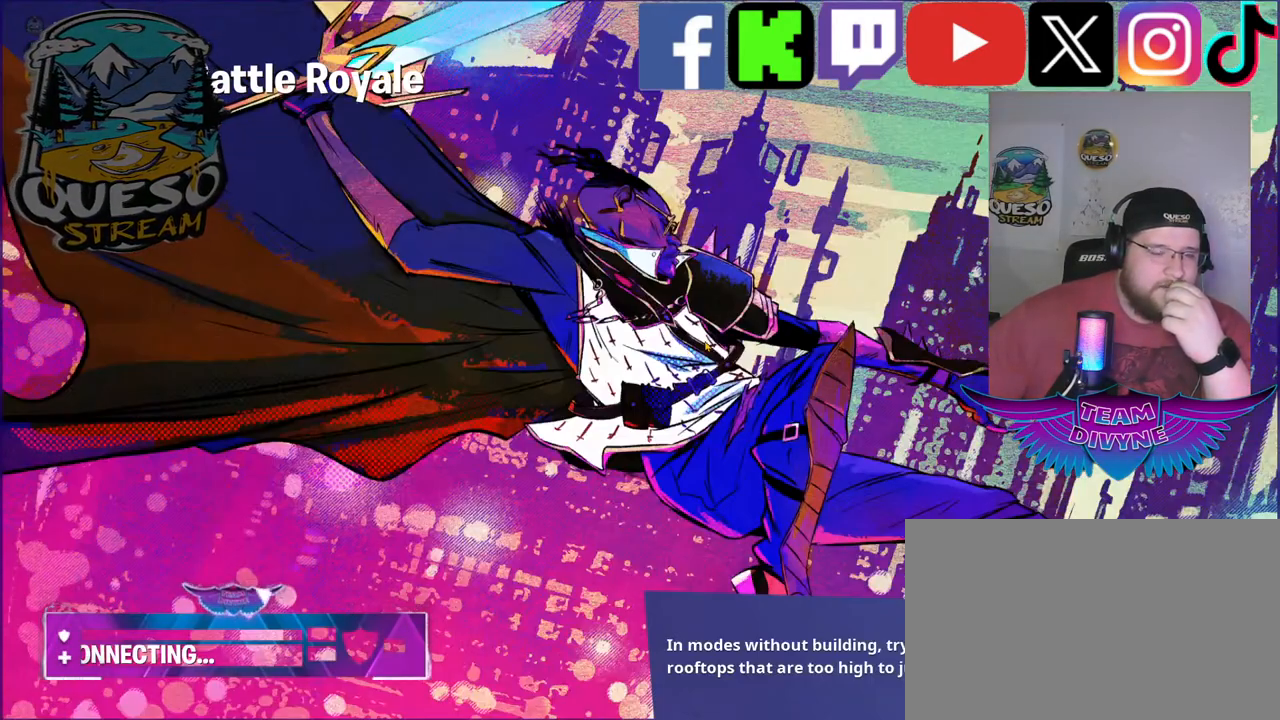
{"keys": [], "mouse": [], "mouse_move": "down-right", "events": []}
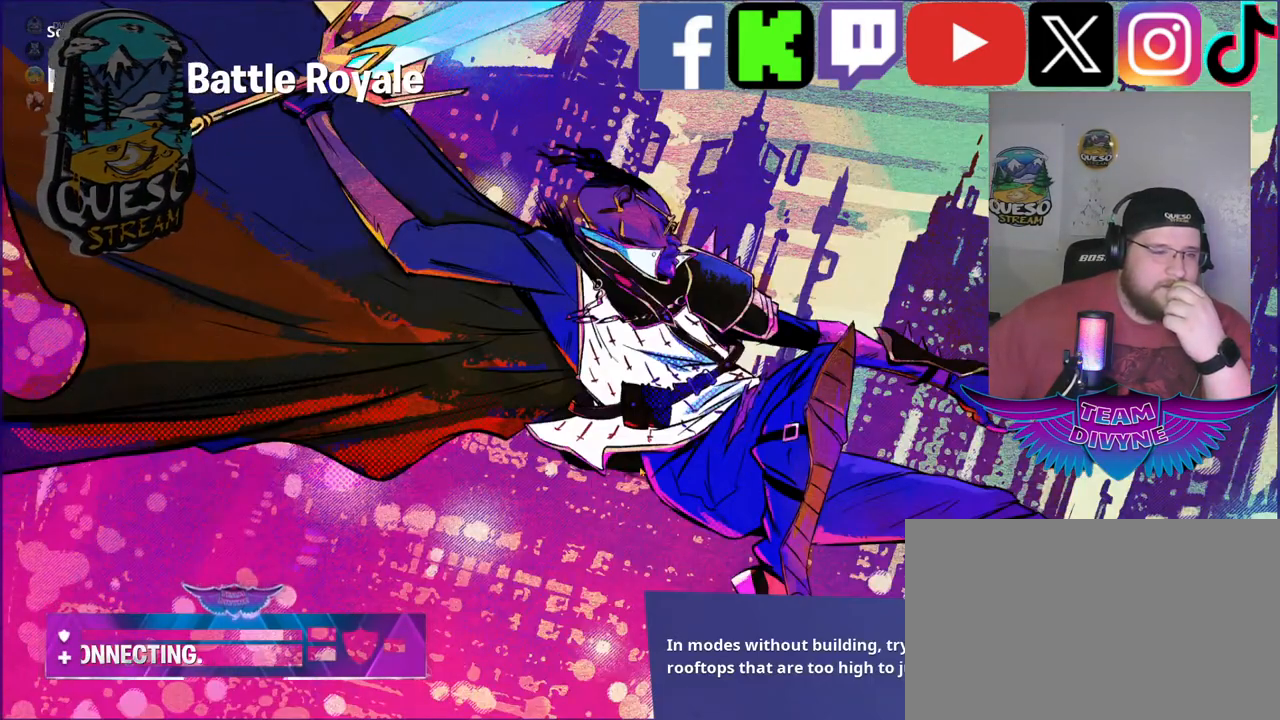
{"keys": [], "mouse": [], "mouse_move": "up", "events": []}
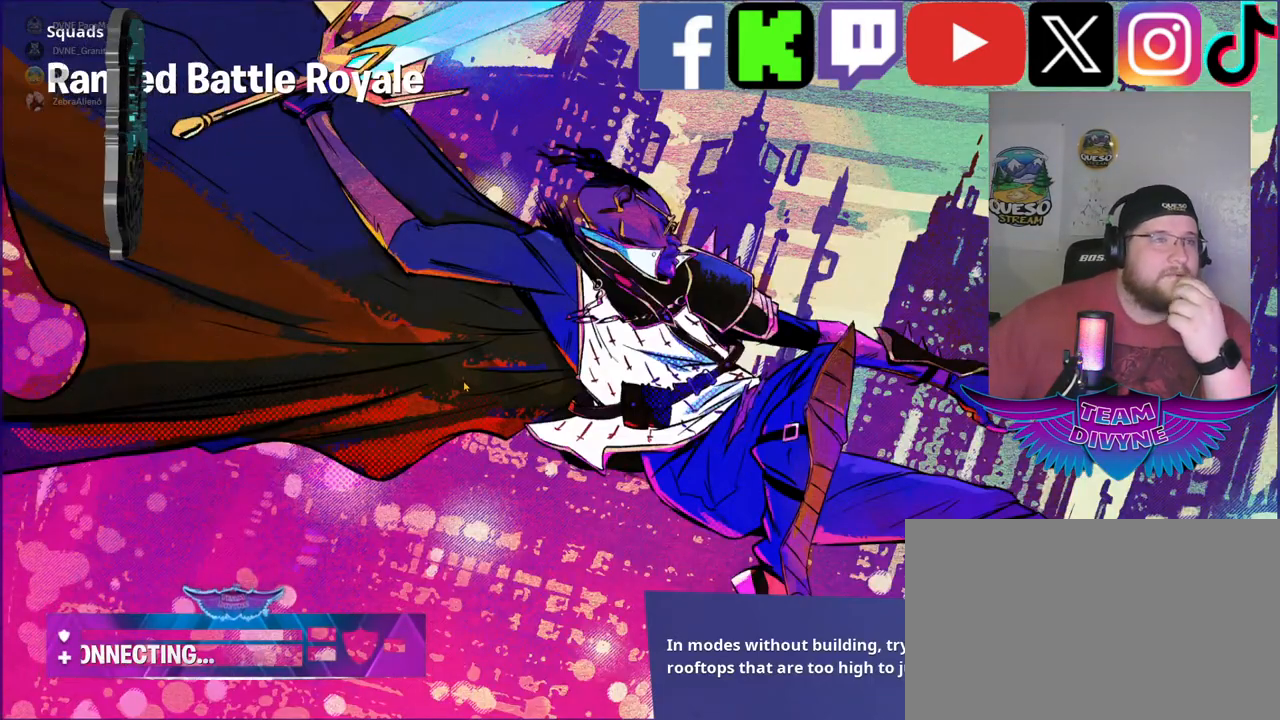
{"keys": [], "mouse": [], "mouse_move": "still", "events": []}
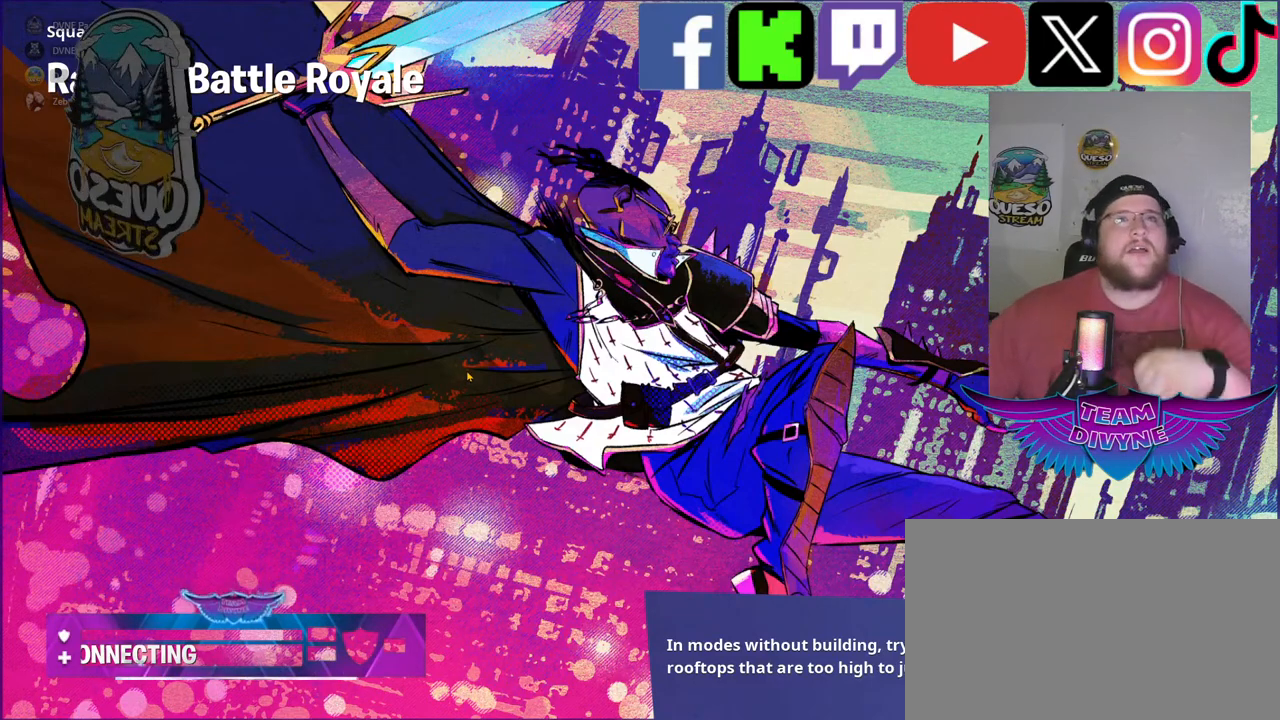
{"keys": [], "mouse": [], "mouse_move": "still", "events": []}
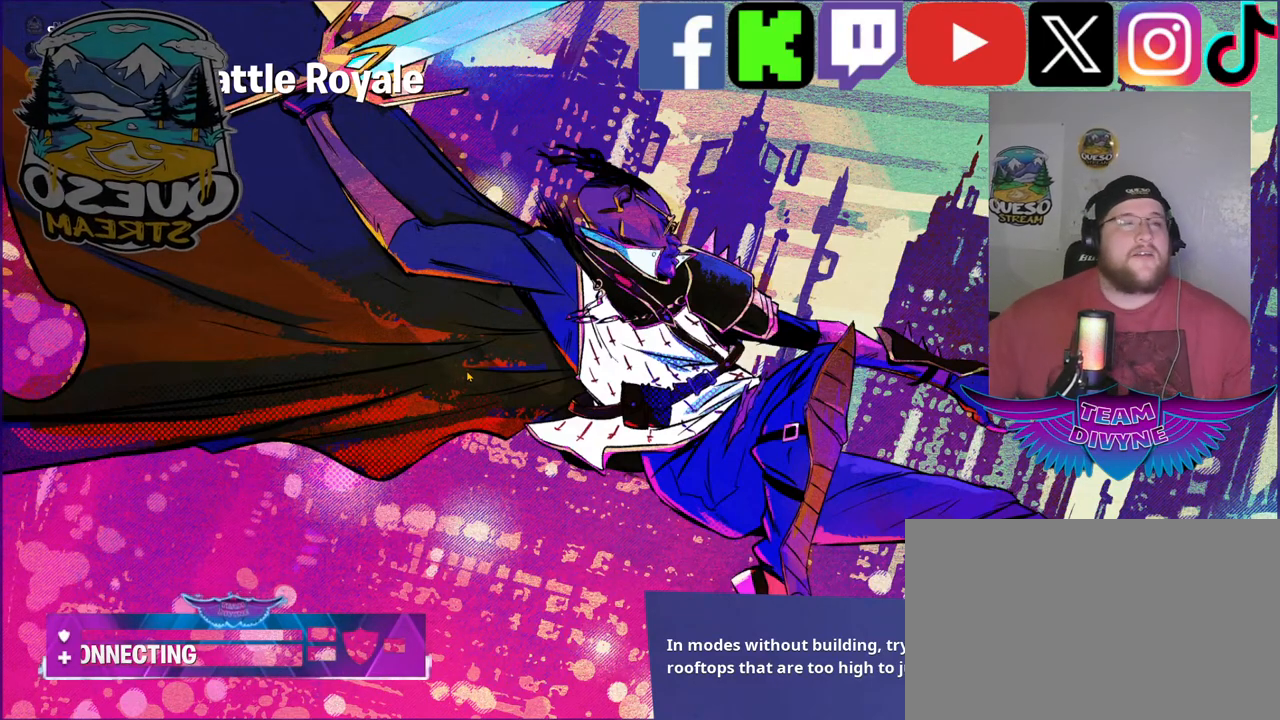
{"keys": [], "mouse": [], "mouse_move": "left", "events": []}
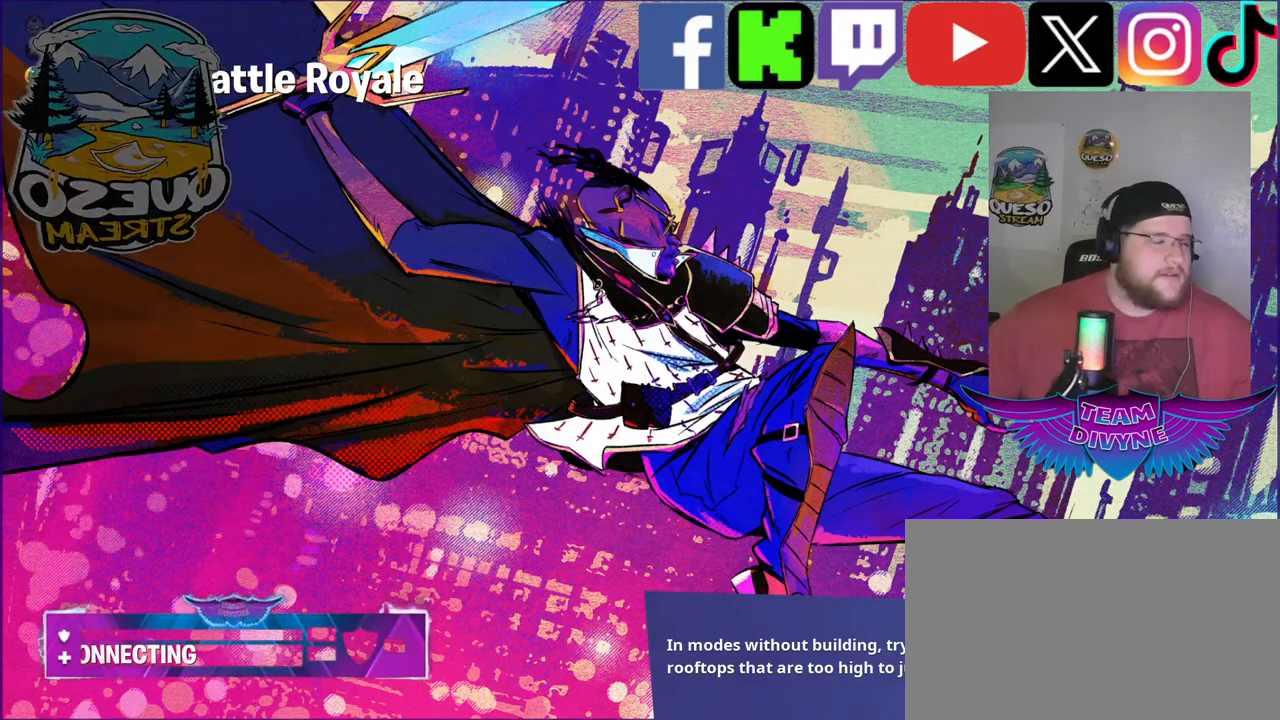
{"keys": [], "mouse": [], "mouse_move": "up-right", "events": []}
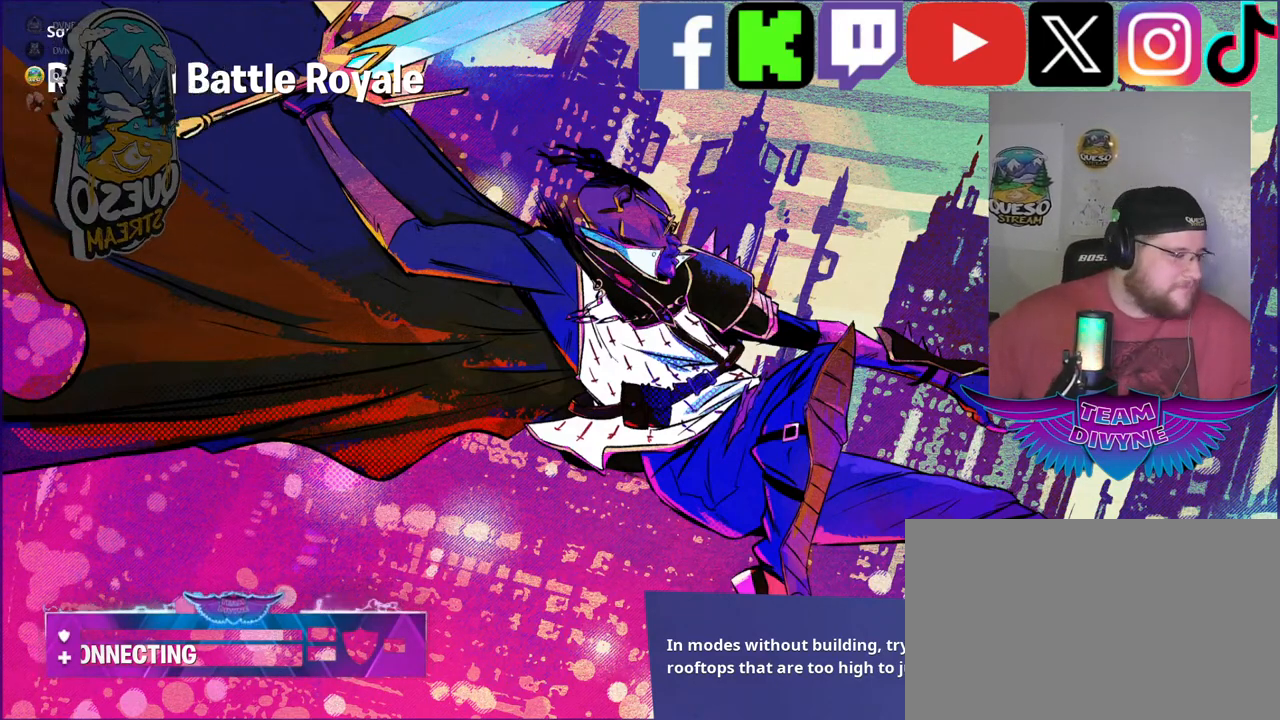
{"keys": [], "mouse": [], "mouse_move": "still", "events": []}